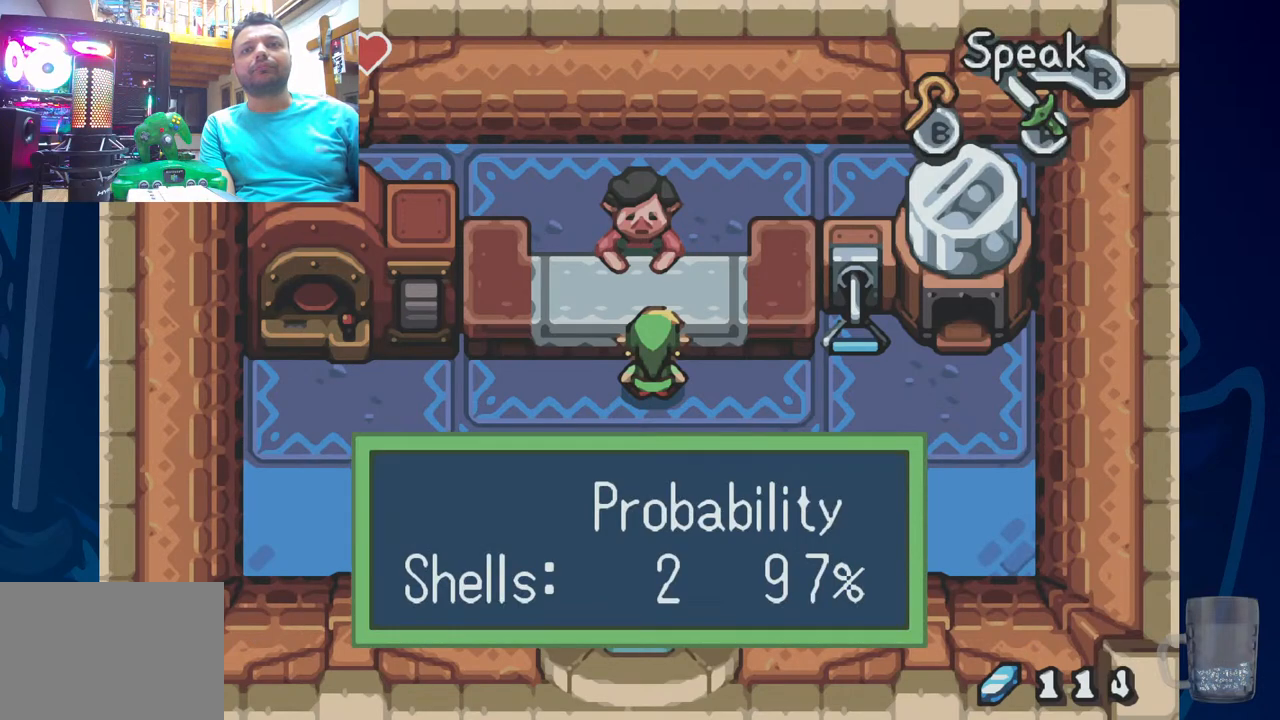
Gameplay with a controller (PlayStation layout); each line is a JSON object with the inputs held at the frame after it (dt_ms = milliseconds from this image to that frame). "events" lists button and stick changes between this image and that frame as [ms after this image, input, new state], when the widget could be followed in between.
{"dt_ms": 500, "buttons": ["DPAD_UP"], "left_stick": "center", "right_stick": "center", "events": [[17, "DPAD_UP", "down"], [150, "DPAD_UP", "up"], [367, "DPAD_UP", "down"]]}
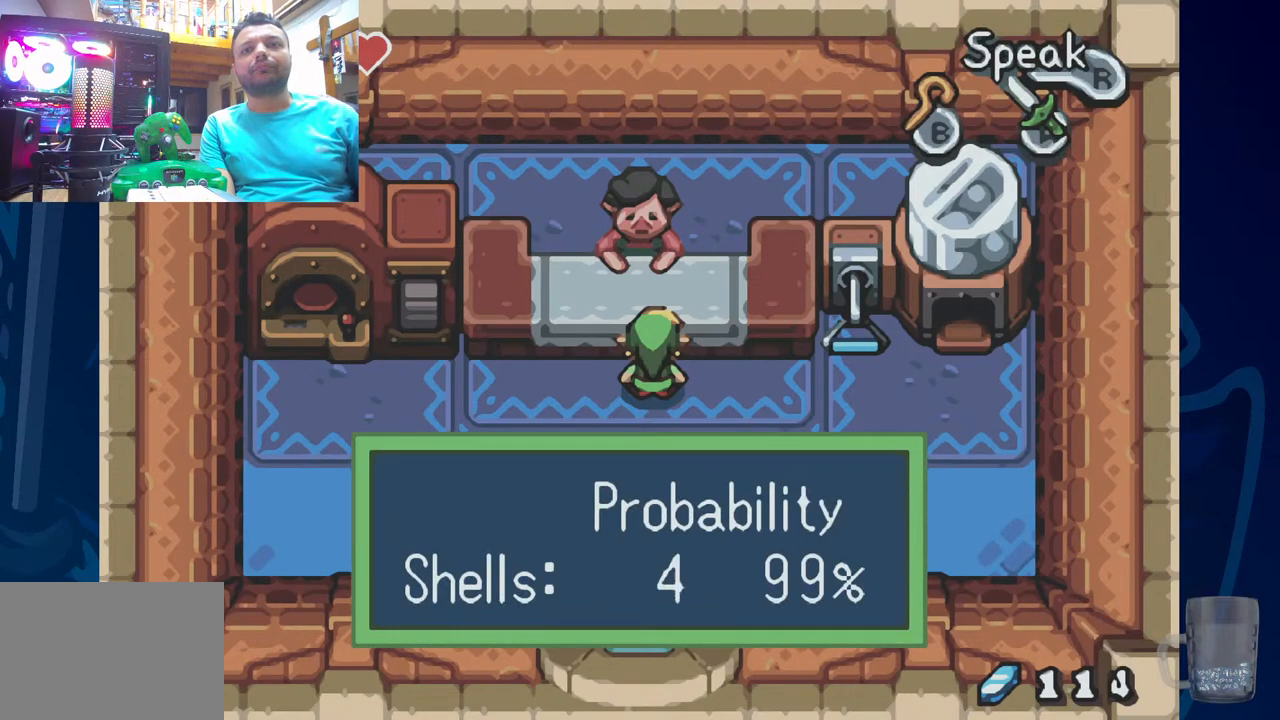
{"dt_ms": 500, "buttons": ["DPAD_UP"], "left_stick": "center", "right_stick": "center", "events": [[33, "DPAD_UP", "up"], [367, "DPAD_UP", "down"]]}
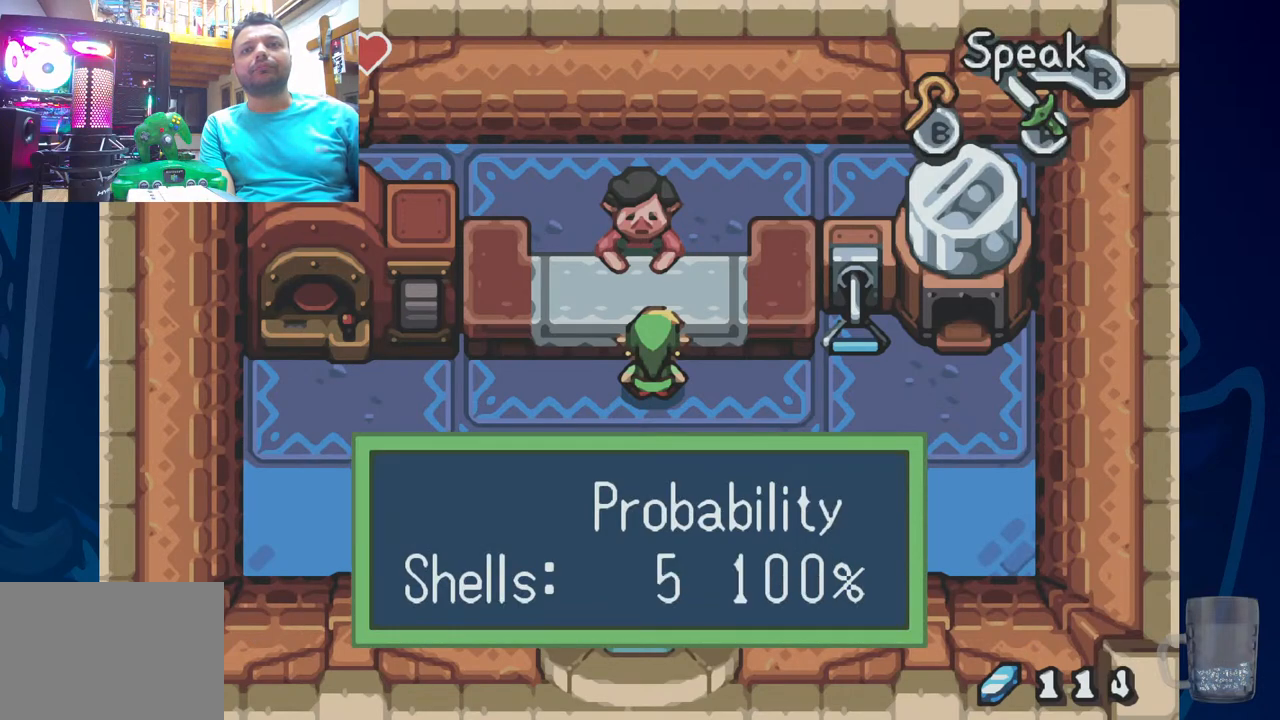
{"dt_ms": 500, "buttons": [], "left_stick": "center", "right_stick": "center", "events": [[50, "DPAD_UP", "up"]]}
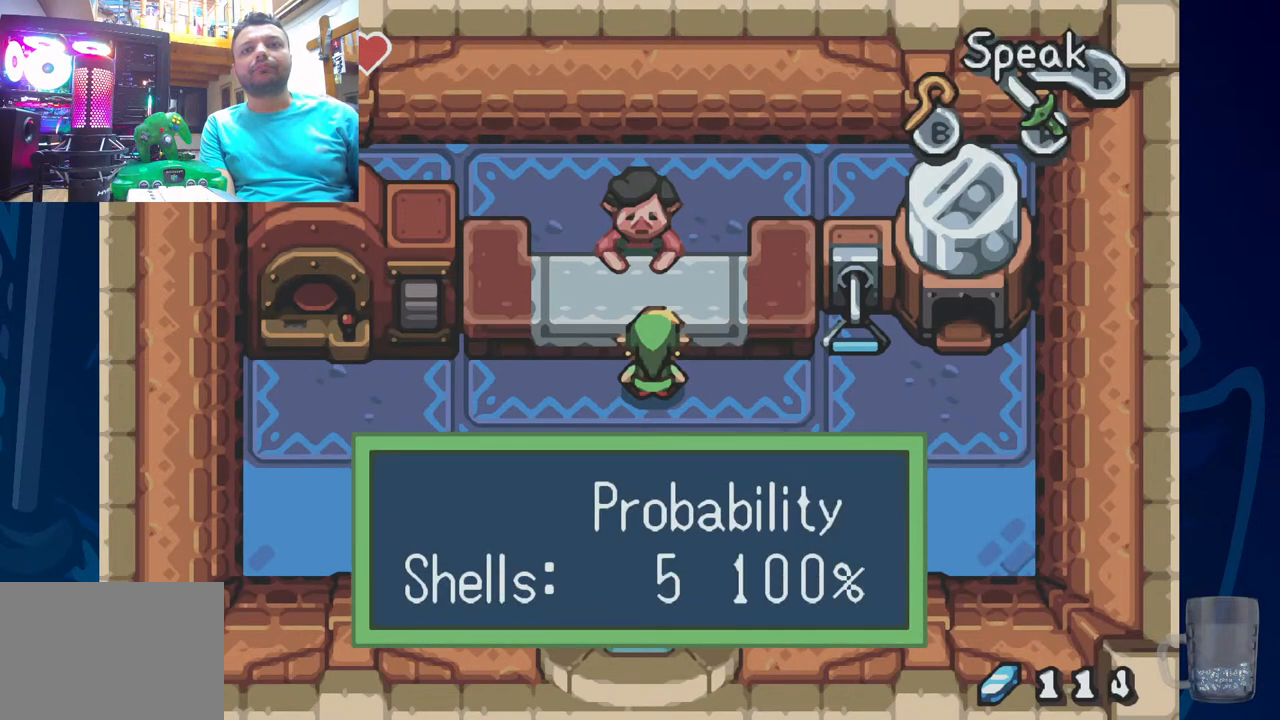
{"dt_ms": 500, "buttons": [], "left_stick": "center", "right_stick": "center", "events": [[50, "CROSS", "down"], [333, "CROSS", "up"]]}
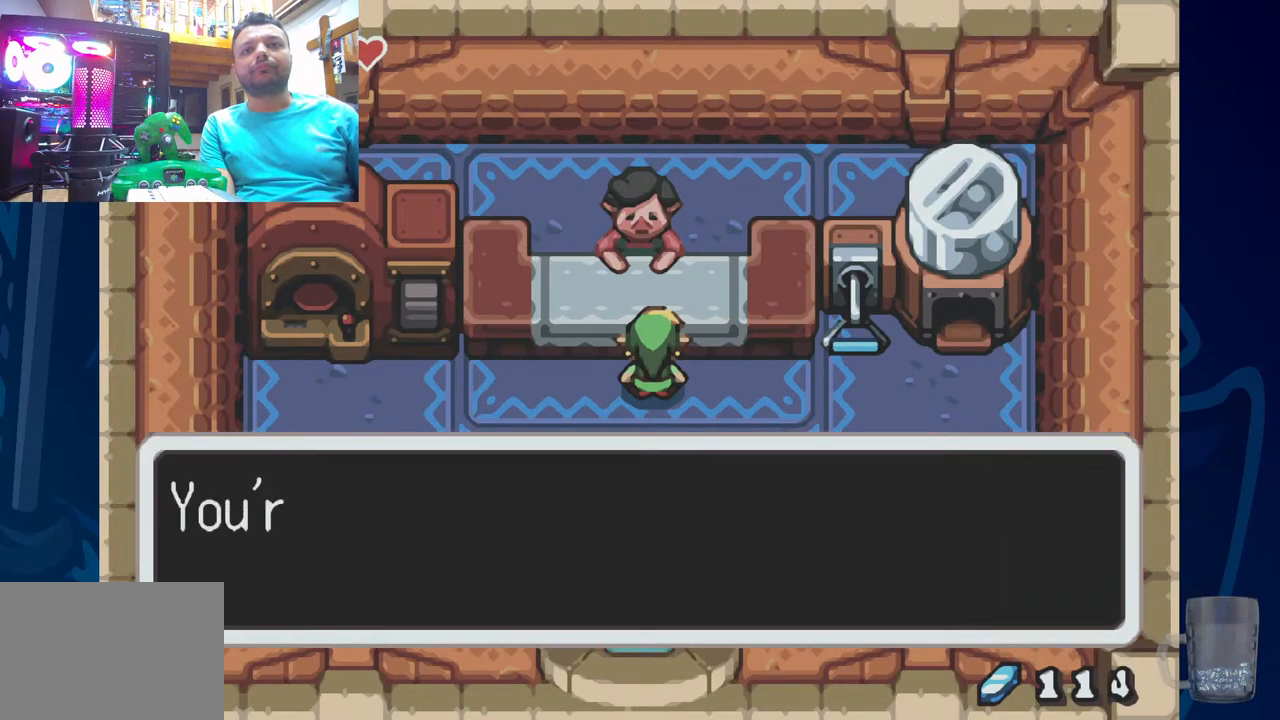
{"dt_ms": 500, "buttons": ["CROSS"], "left_stick": "center", "right_stick": "center", "events": [[417, "CROSS", "down"]]}
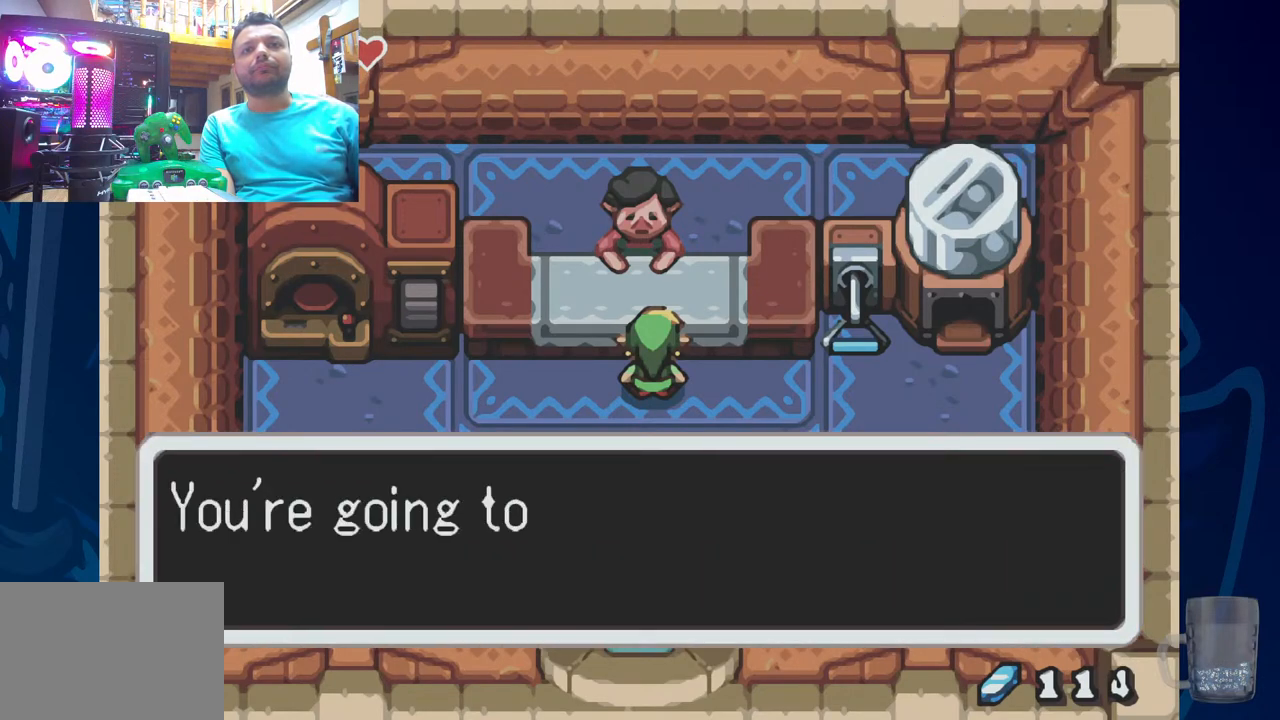
{"dt_ms": 500, "buttons": ["SQUARE"], "left_stick": "center", "right_stick": "center", "events": [[67, "CROSS", "up"], [117, "CROSS", "down"], [267, "CROSS", "up"], [317, "CROSS", "down"], [333, "SQUARE", "down"], [400, "CROSS", "up"]]}
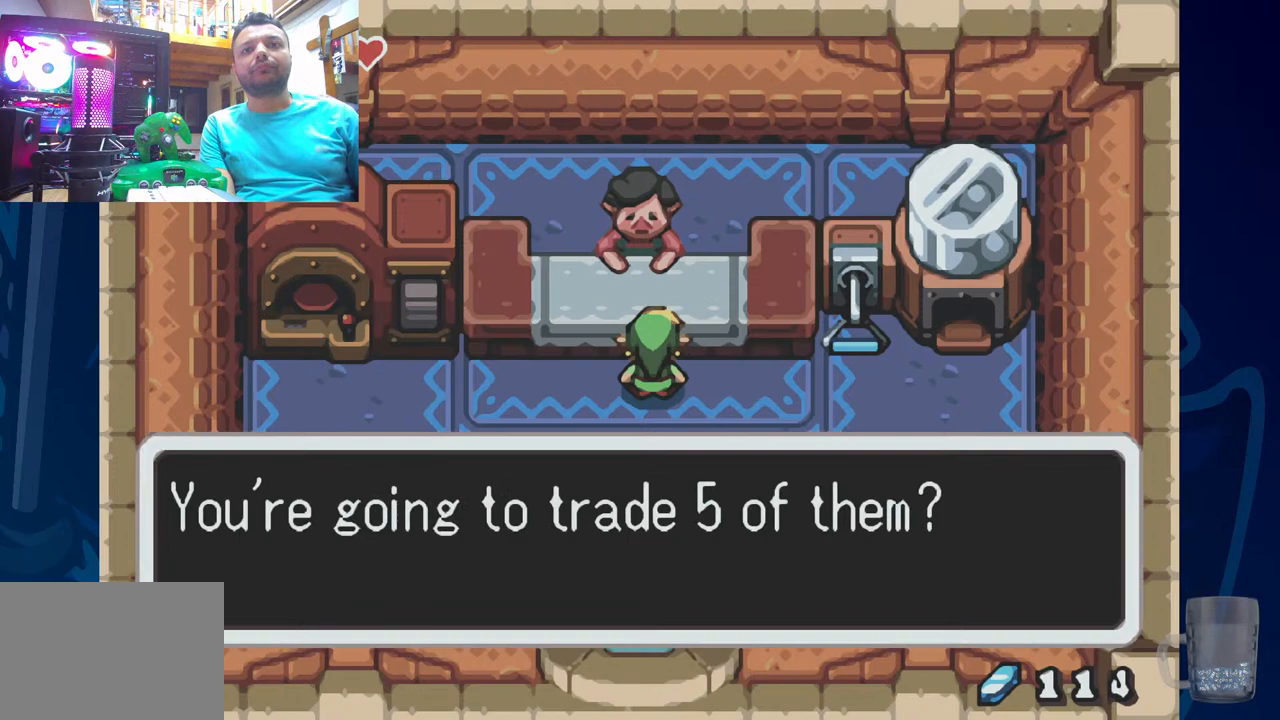
{"dt_ms": 500, "buttons": [], "left_stick": "center", "right_stick": "center", "events": [[33, "SQUARE", "up"]]}
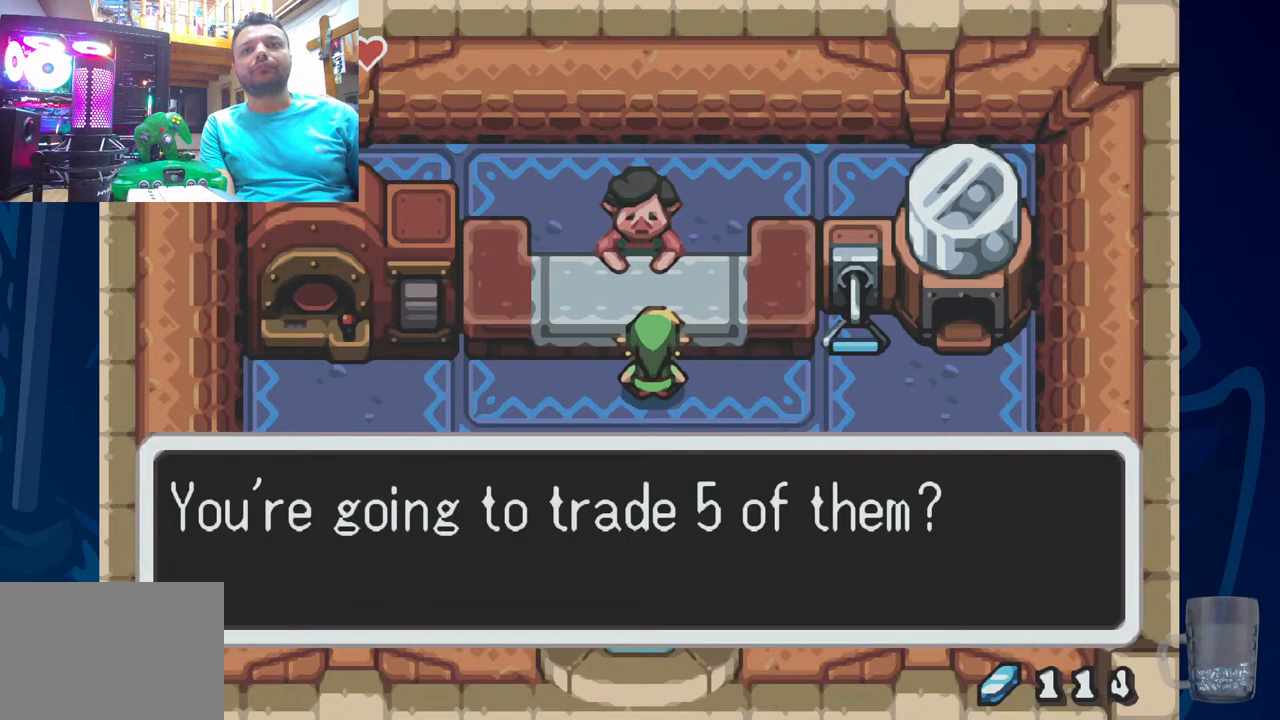
{"dt_ms": 500, "buttons": [], "left_stick": "center", "right_stick": "center", "events": [[200, "CROSS", "down"], [350, "CROSS", "up"]]}
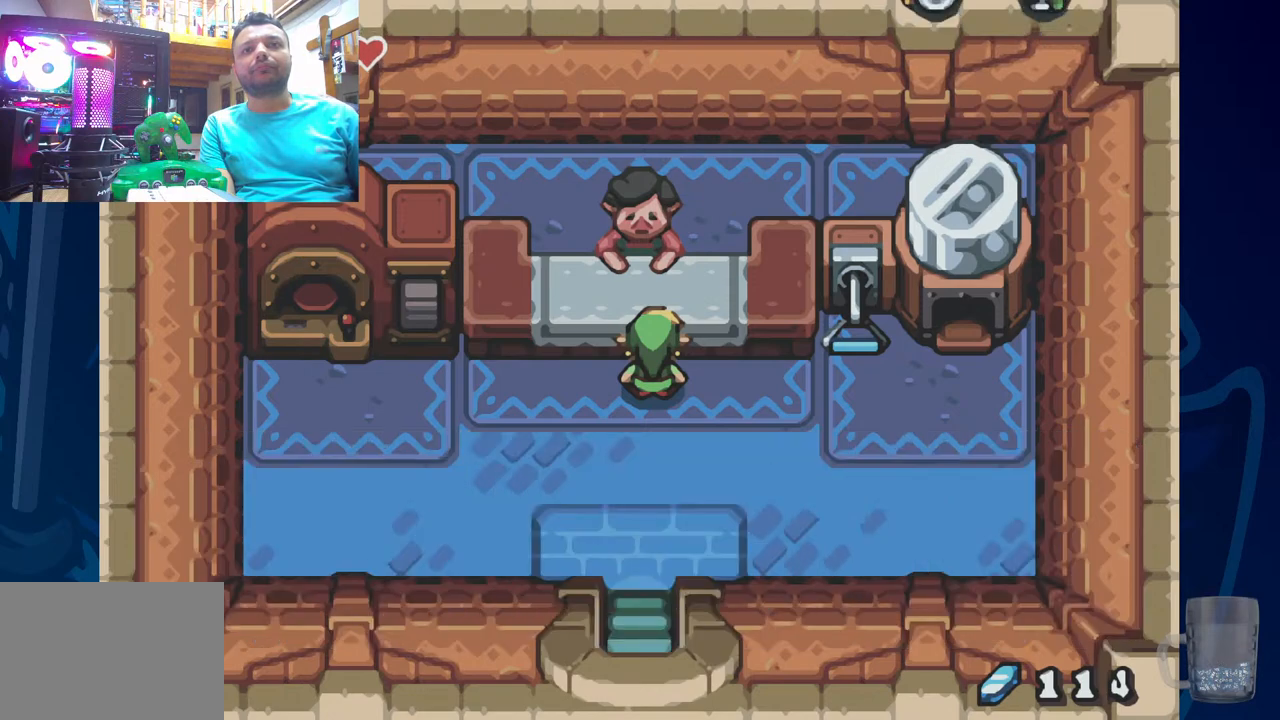
{"dt_ms": 500, "buttons": ["SQUARE"], "left_stick": "center", "right_stick": "center", "events": [[450, "SQUARE", "down"]]}
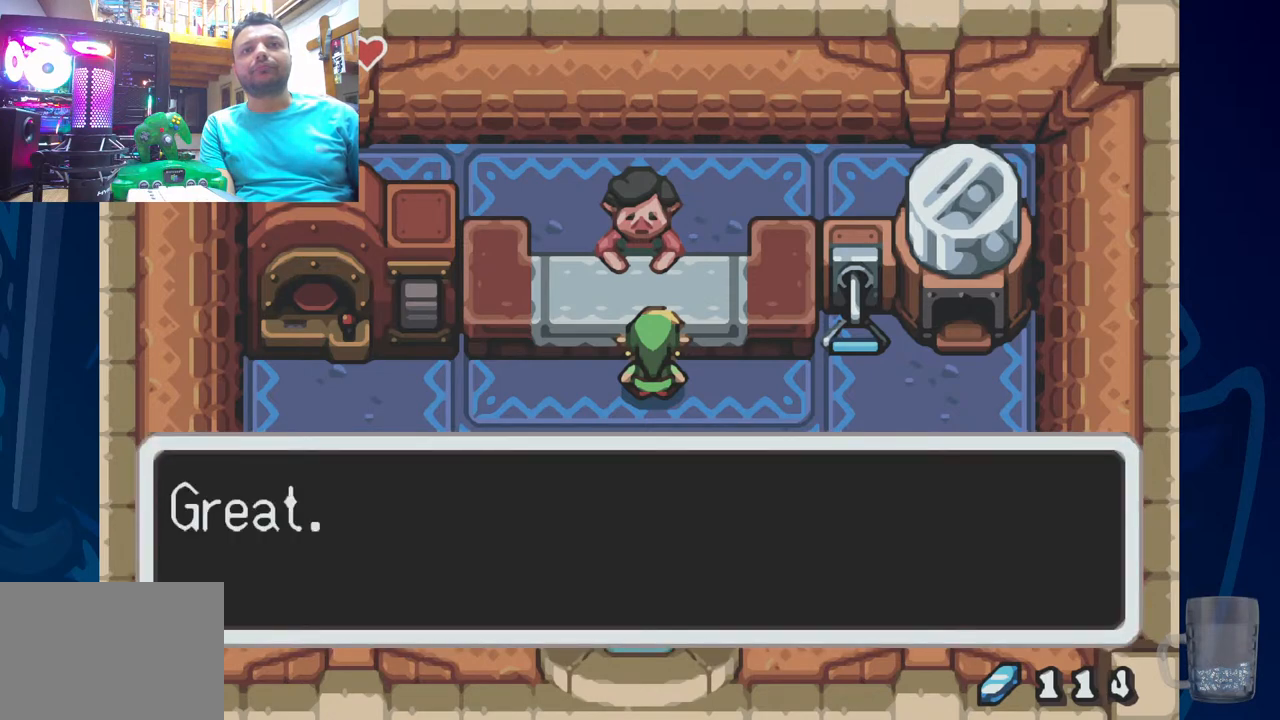
{"dt_ms": 500, "buttons": ["SQUARE"], "left_stick": "center", "right_stick": "center", "events": [[300, "SQUARE", "up"], [500, "SQUARE", "down"]]}
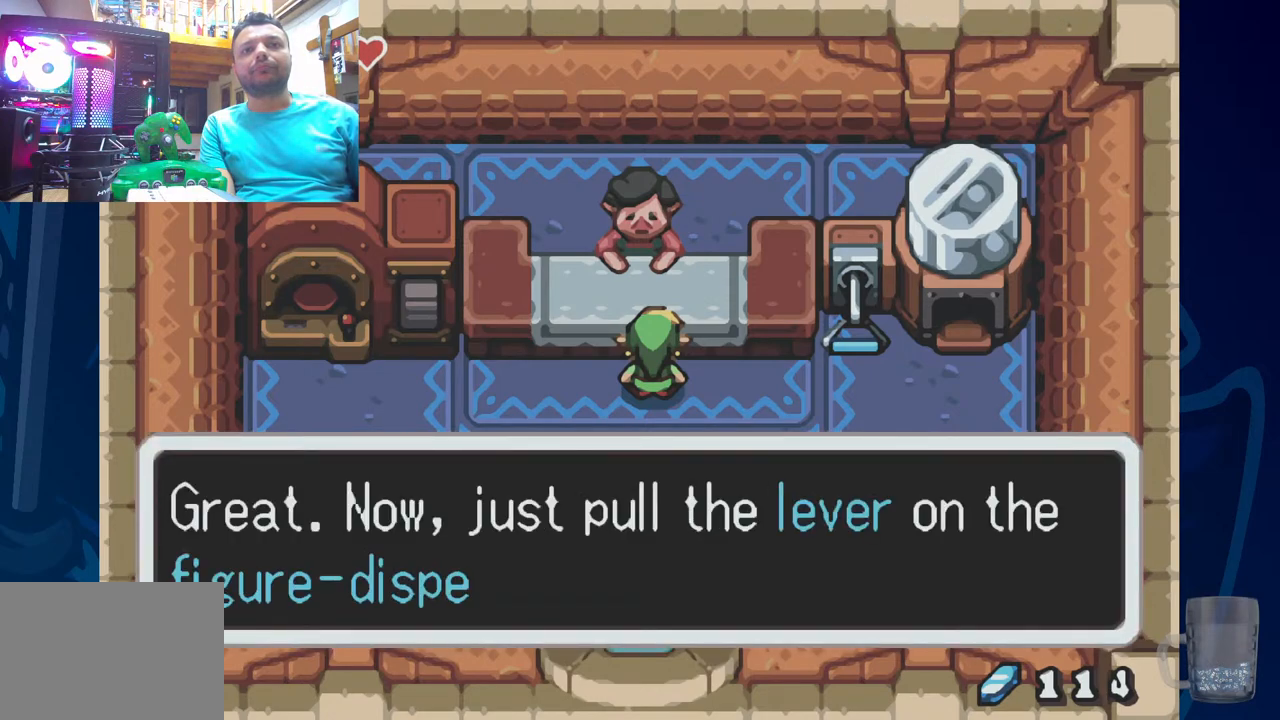
{"dt_ms": 500, "buttons": ["SQUARE"], "left_stick": "center", "right_stick": "center", "events": [[133, "SQUARE", "up"], [400, "SQUARE", "down"]]}
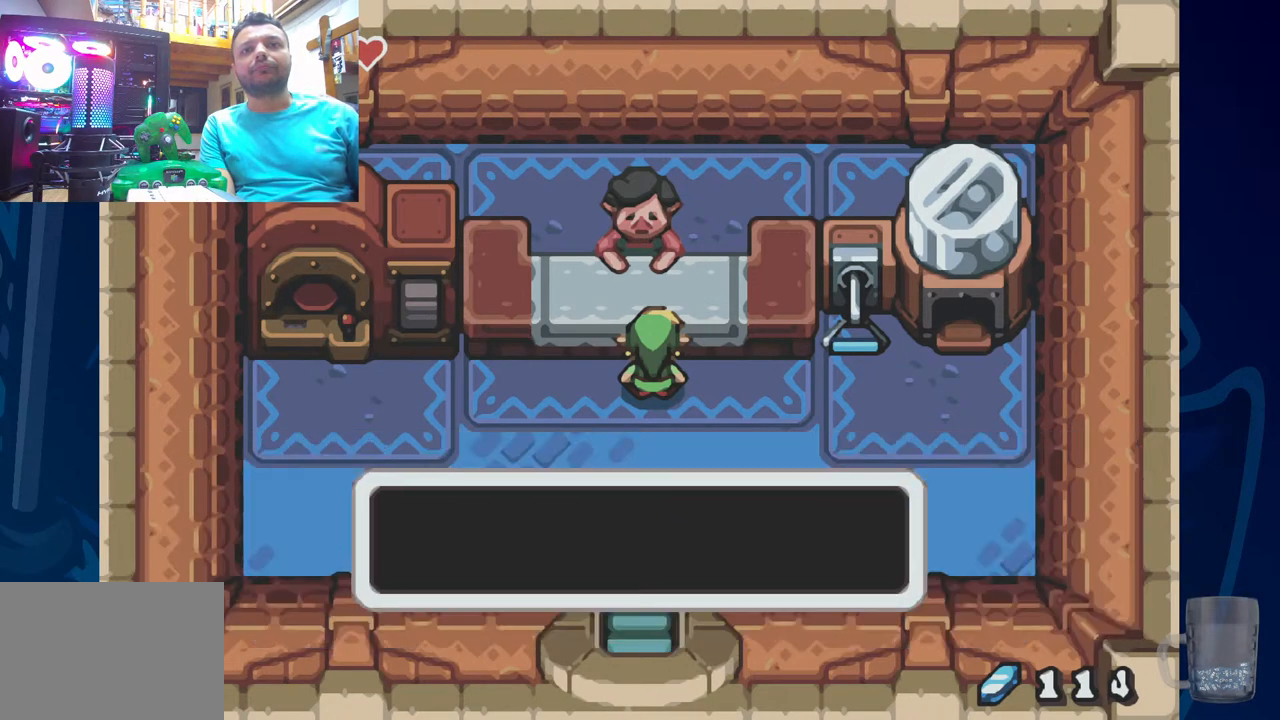
{"dt_ms": 1000, "buttons": ["DPAD_UP", "DPAD_RIGHT"], "left_stick": "center", "right_stick": "center"}
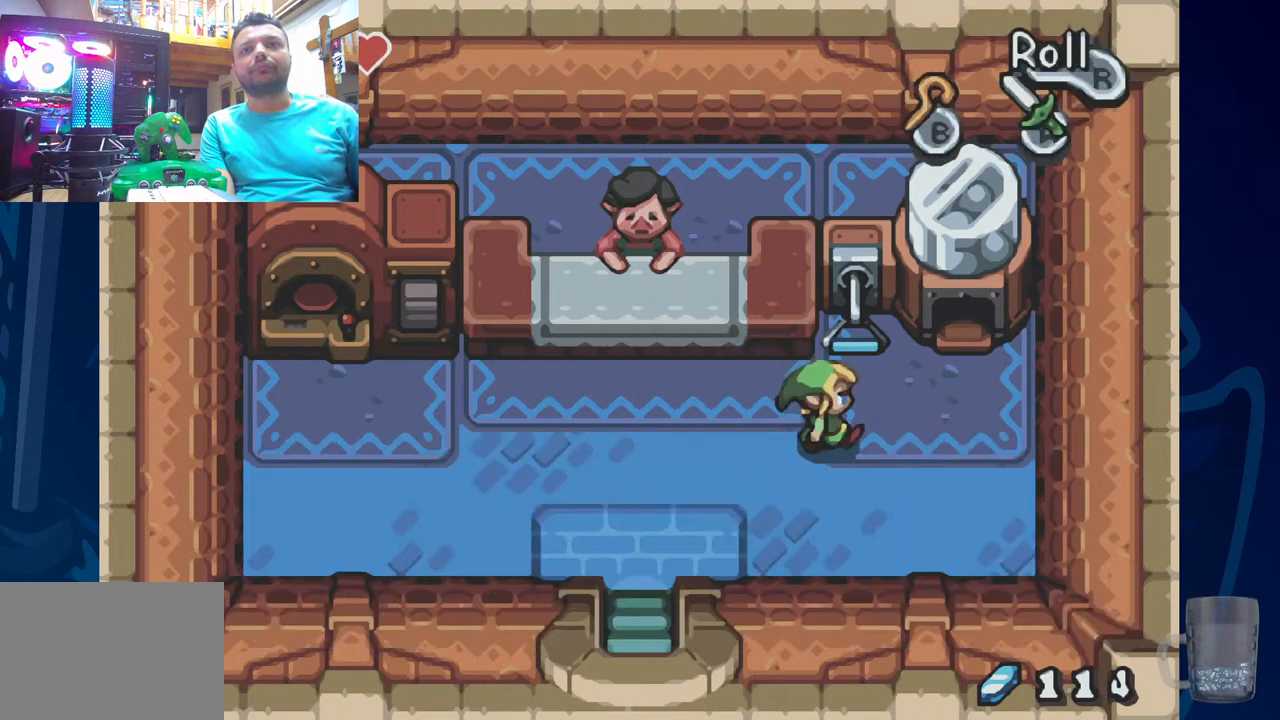
{"dt_ms": 500, "buttons": ["R2", "DPAD_DOWN"], "left_stick": "center", "right_stick": "center", "events": [[33, "DPAD_RIGHT", "up"], [150, "R2", "down"], [217, "DPAD_UP", "up"], [333, "DPAD_DOWN", "down"]]}
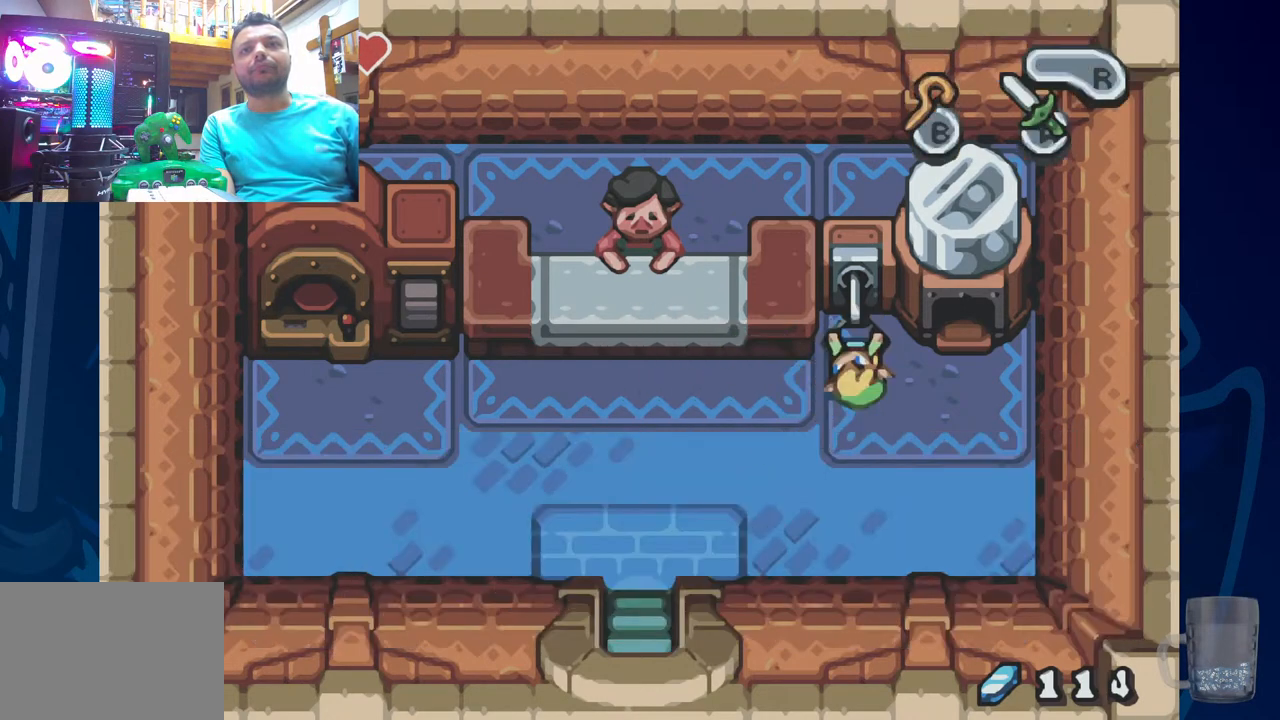
{"dt_ms": 500, "buttons": ["R2", "DPAD_DOWN"], "left_stick": "center", "right_stick": "center", "events": []}
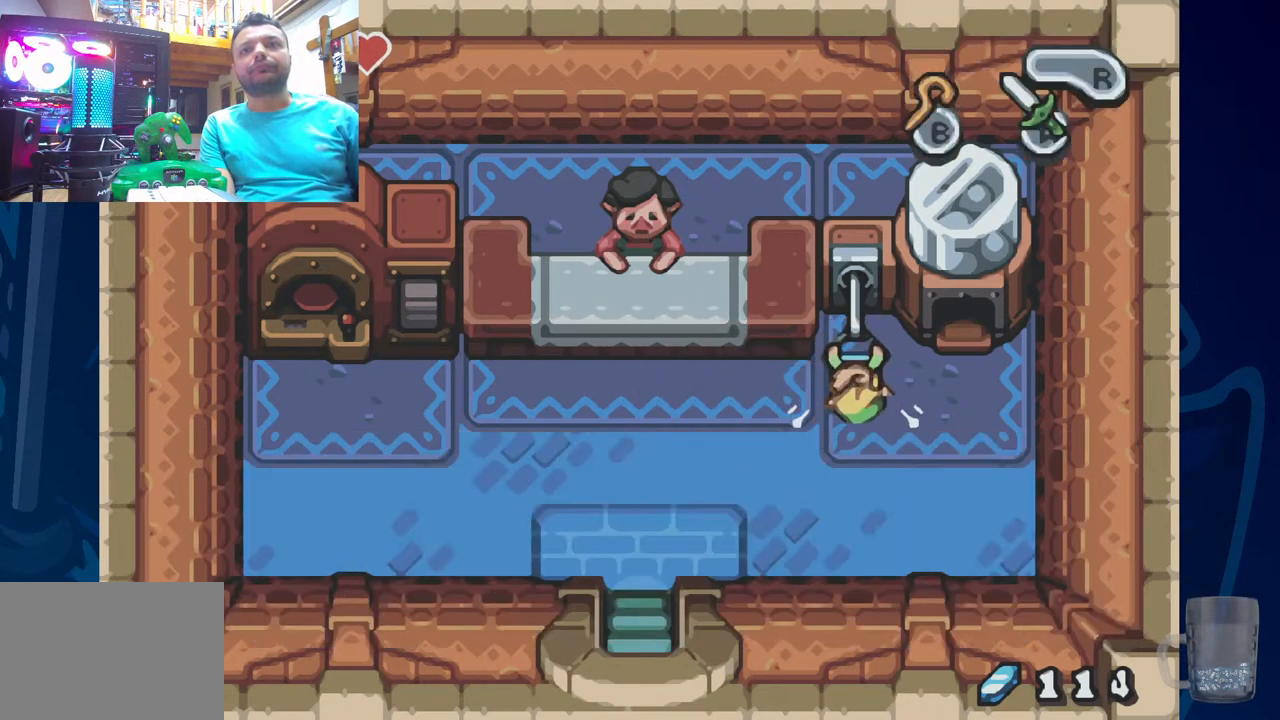
{"dt_ms": 500, "buttons": ["R2", "DPAD_DOWN"], "left_stick": "center", "right_stick": "center", "events": []}
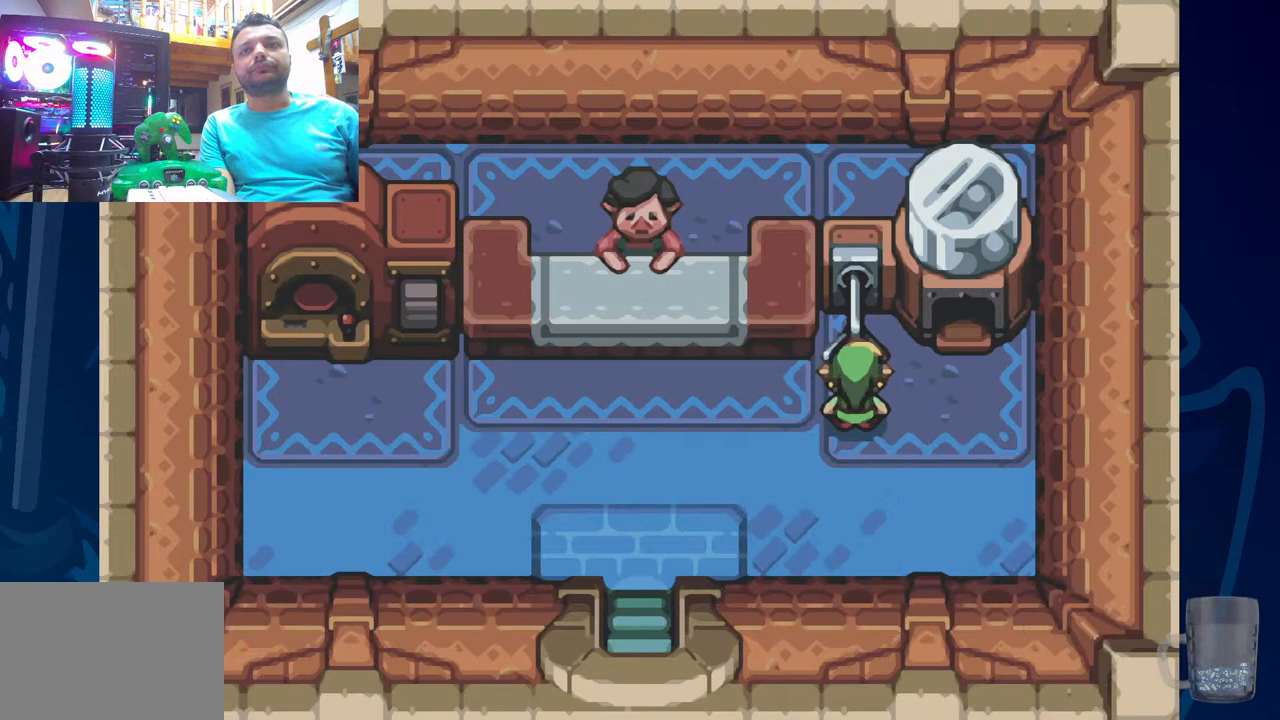
{"dt_ms": 500, "buttons": ["DPAD_LEFT"], "left_stick": "center", "right_stick": "center", "events": [[183, "DPAD_DOWN", "up"], [183, "R2", "up"], [317, "DPAD_LEFT", "down"]]}
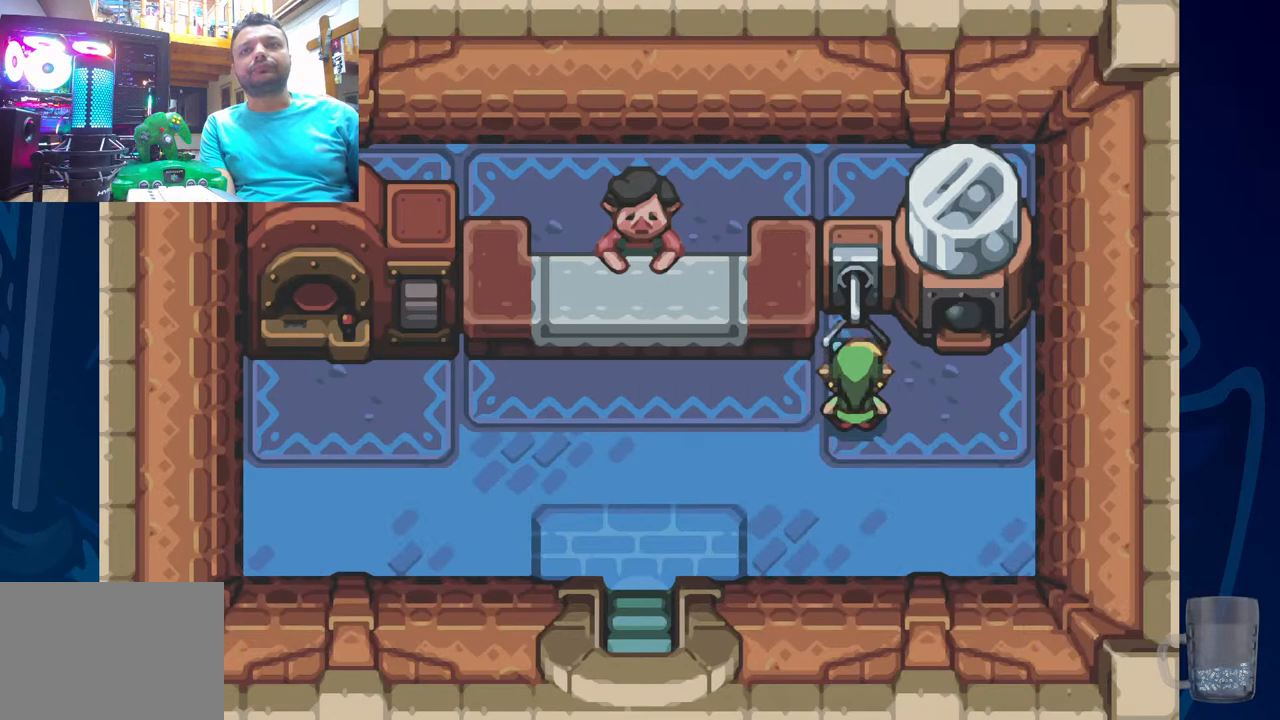
{"dt_ms": 500, "buttons": ["DPAD_RIGHT"], "left_stick": "center", "right_stick": "center", "events": [[33, "DPAD_LEFT", "up"], [183, "SQUARE", "down"], [333, "SQUARE", "up"], [500, "DPAD_RIGHT", "down"]]}
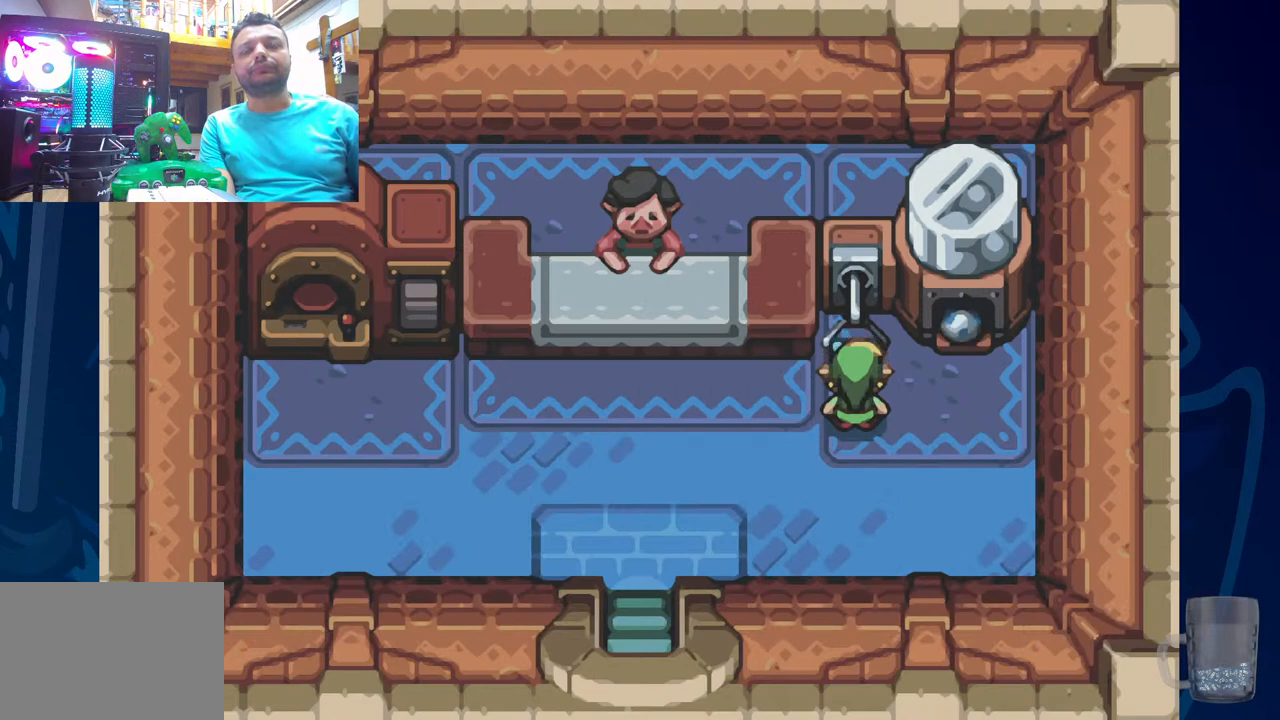
{"dt_ms": 500, "buttons": [], "left_stick": "center", "right_stick": "center", "events": [[167, "DPAD_RIGHT", "up"], [300, "DPAD_RIGHT", "down"], [417, "DPAD_RIGHT", "up"]]}
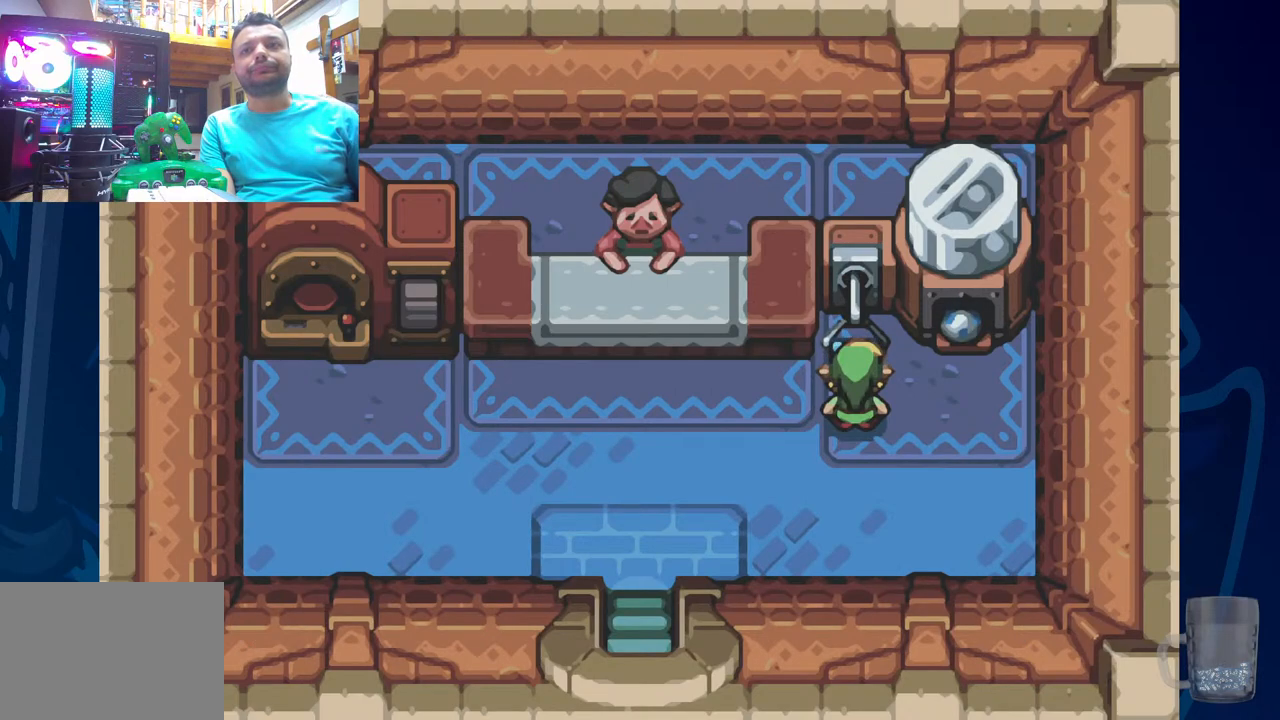
{"dt_ms": 500, "buttons": [], "left_stick": "center", "right_stick": "center", "events": [[133, "SQUARE", "down"], [300, "SQUARE", "up"], [367, "SQUARE", "down"], [500, "SQUARE", "up"]]}
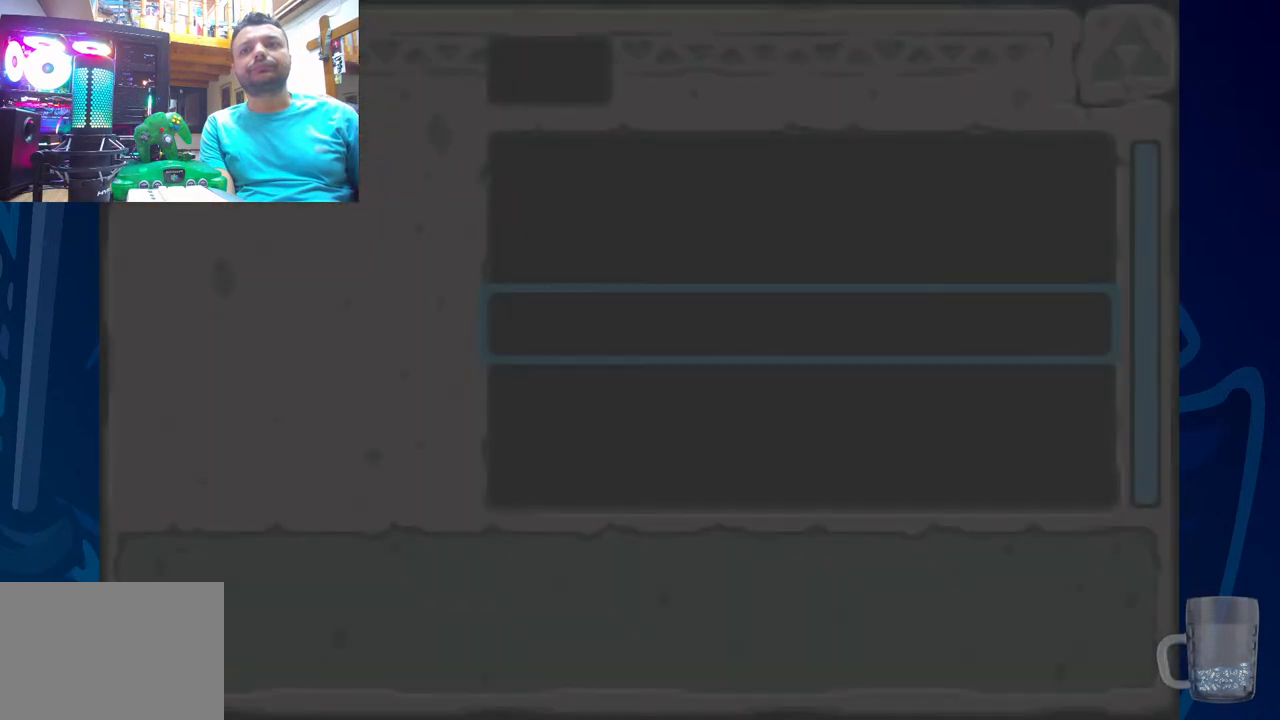
{"dt_ms": 500, "buttons": ["SQUARE"], "left_stick": "center", "right_stick": "center", "events": [[83, "SQUARE", "down"], [167, "SQUARE", "up"], [217, "SQUARE", "down"], [317, "SQUARE", "up"], [367, "SQUARE", "down"]]}
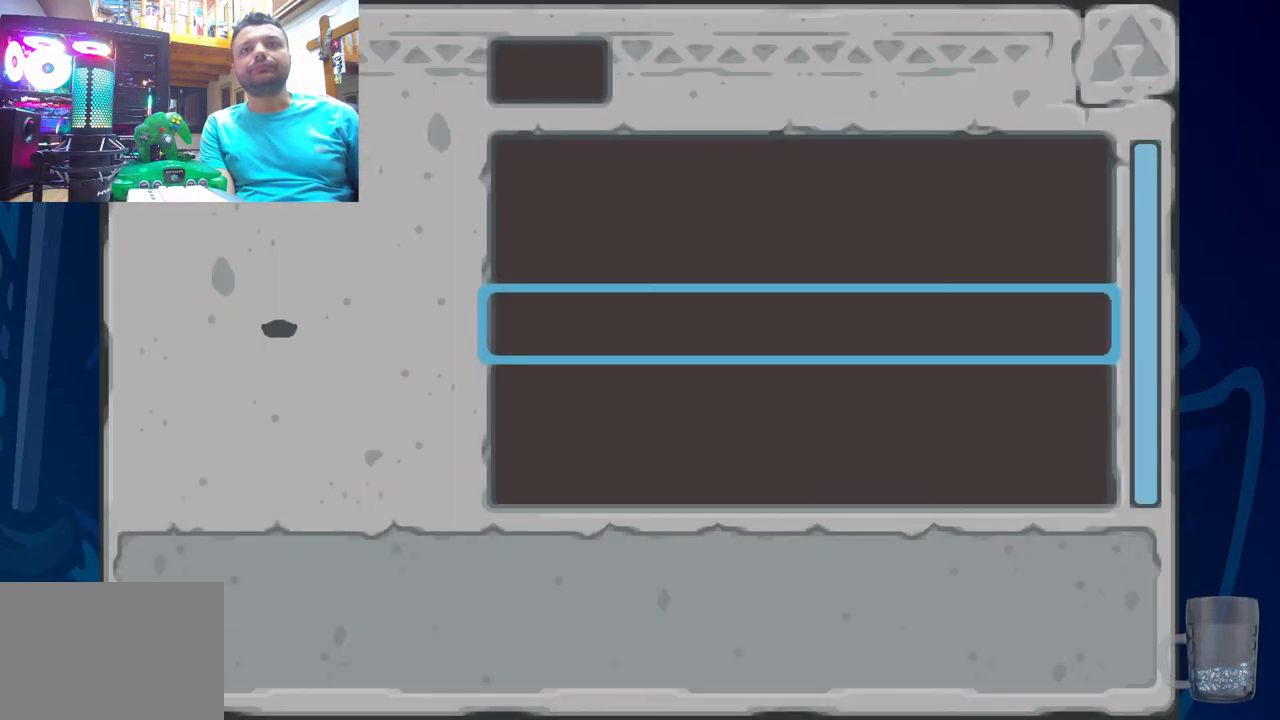
{"dt_ms": 500, "buttons": [], "left_stick": "center", "right_stick": "center", "events": [[17, "SQUARE", "up"], [100, "CROSS", "down"], [183, "SQUARE", "down"], [333, "CROSS", "up"], [350, "SQUARE", "up"]]}
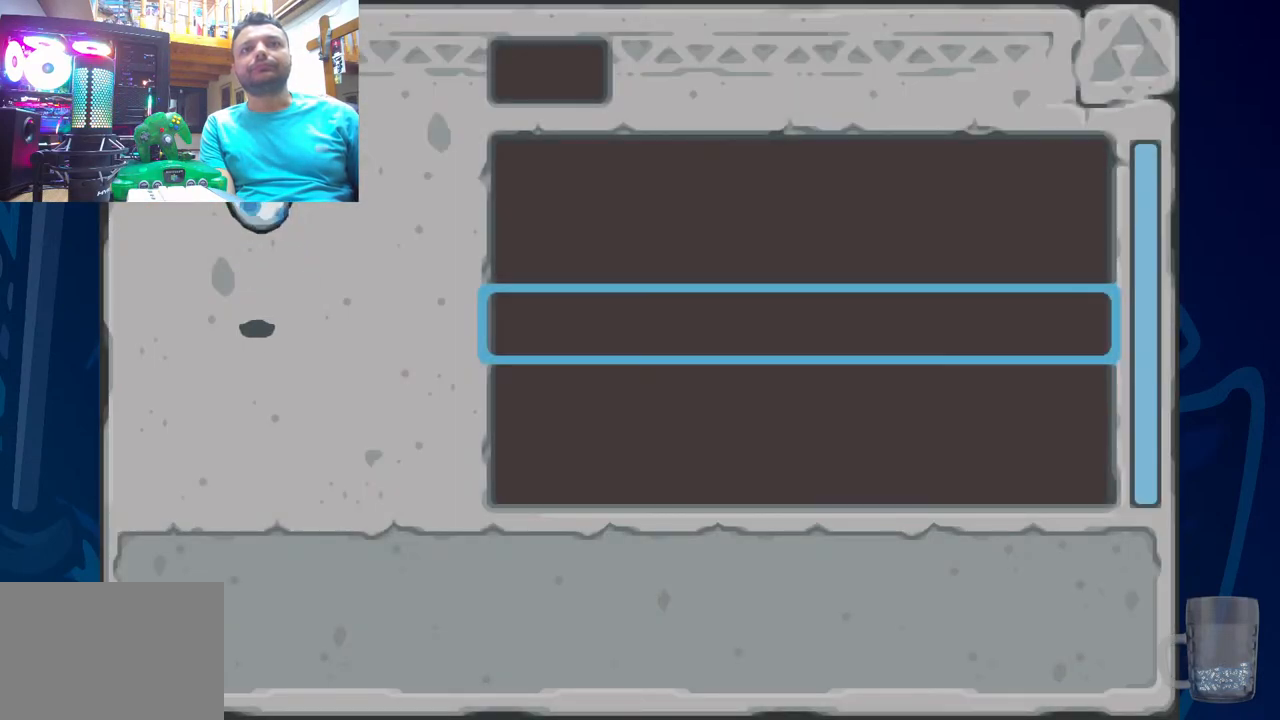
{"dt_ms": 500, "buttons": [], "left_stick": "center", "right_stick": "center", "events": [[17, "SQUARE", "down"], [133, "SQUARE", "up"], [283, "SQUARE", "down"], [400, "SQUARE", "up"]]}
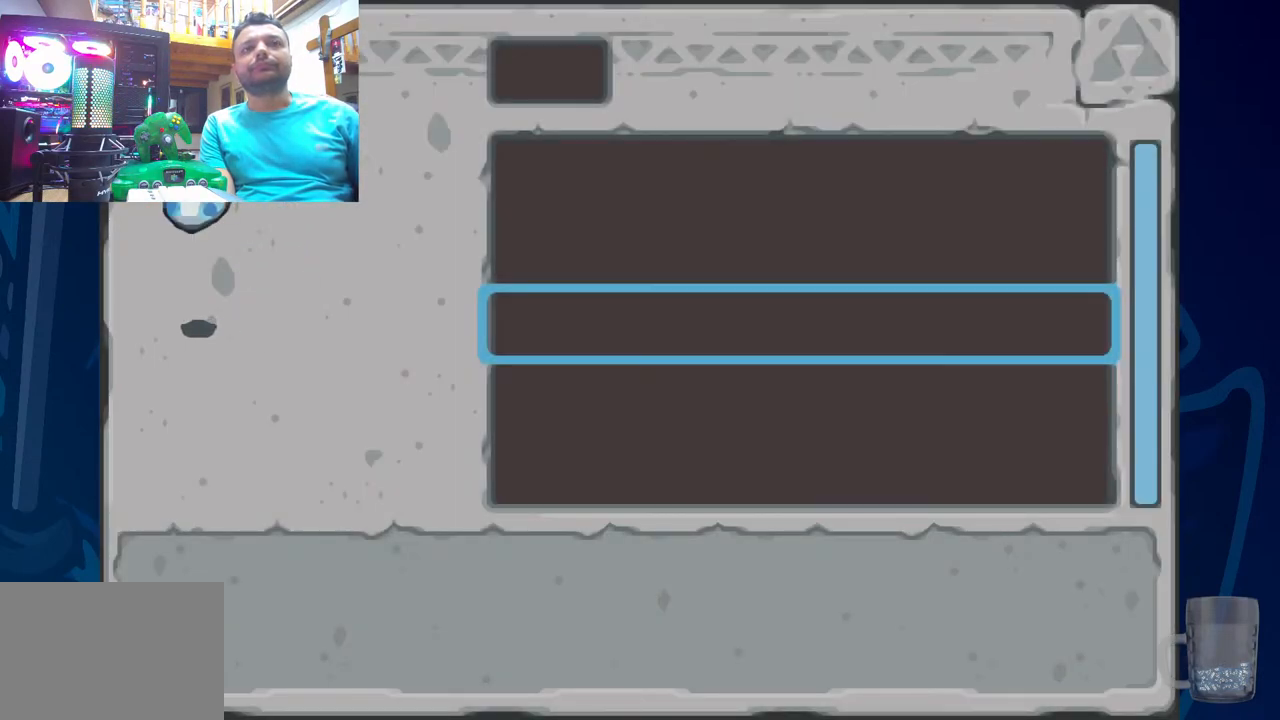
{"dt_ms": 500, "buttons": [], "left_stick": "center", "right_stick": "center", "events": [[83, "SQUARE", "down"], [217, "SQUARE", "up"], [350, "SQUARE", "down"], [483, "SQUARE", "up"]]}
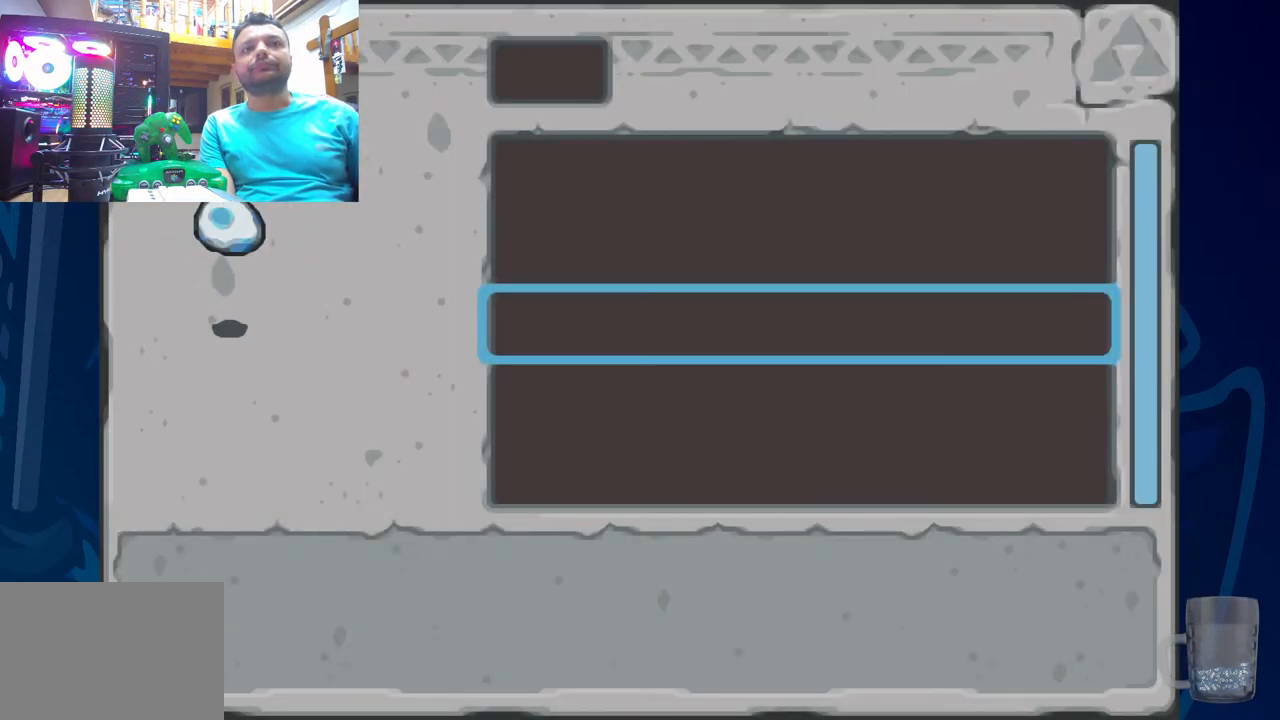
{"dt_ms": 500, "buttons": ["SQUARE"], "left_stick": "center", "right_stick": "center", "events": [[117, "SQUARE", "down"], [267, "SQUARE", "up"], [400, "SQUARE", "down"]]}
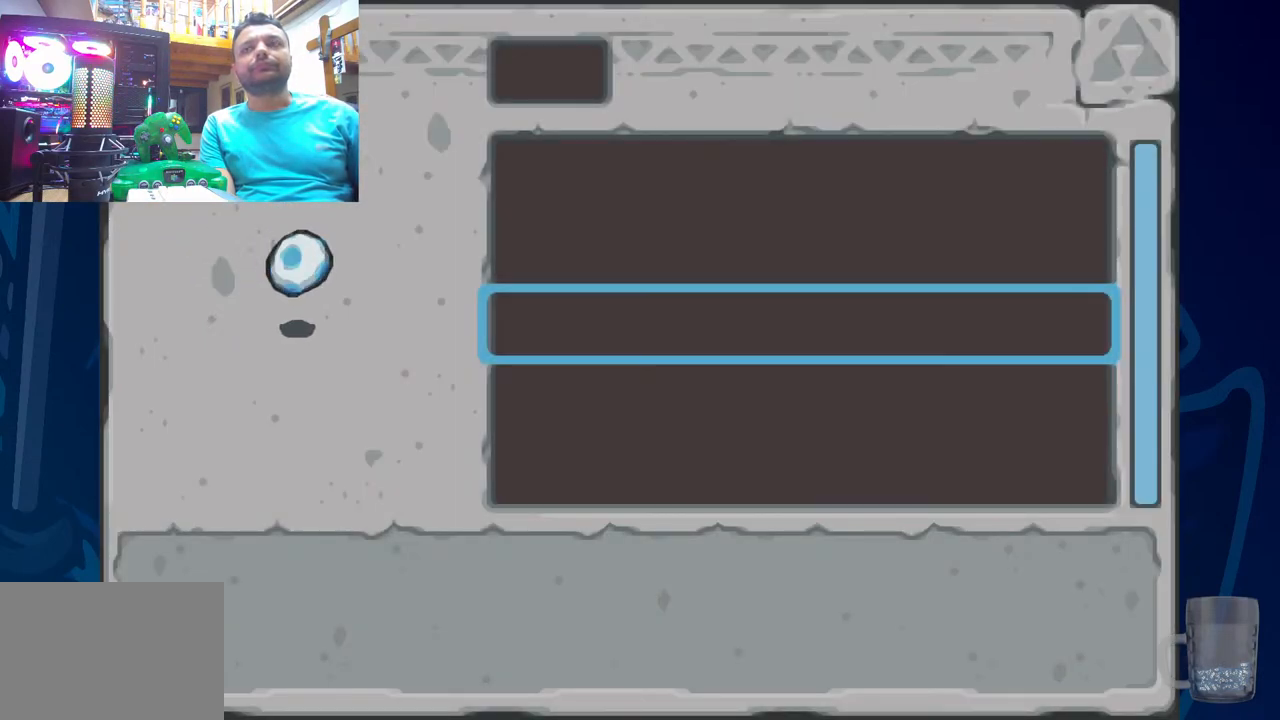
{"dt_ms": 500, "buttons": ["SQUARE"], "left_stick": "center", "right_stick": "center", "events": [[67, "SQUARE", "up"], [167, "SQUARE", "down"], [350, "SQUARE", "up"], [467, "SQUARE", "down"]]}
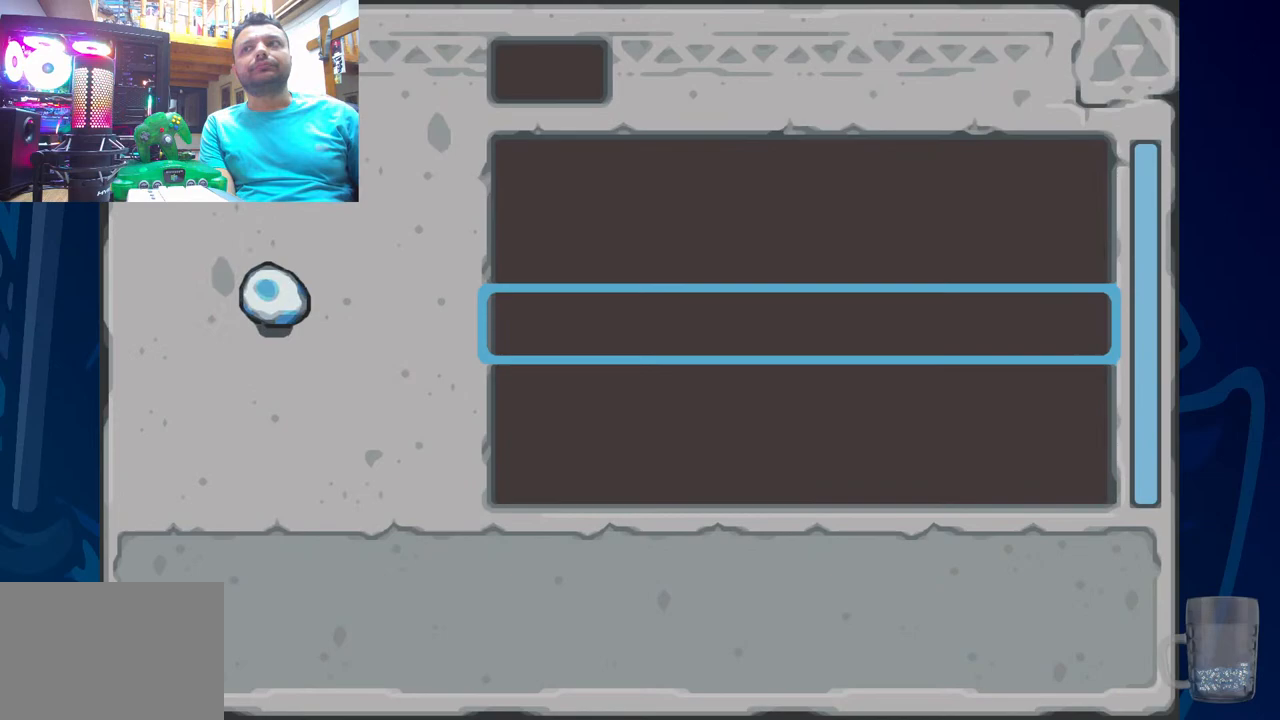
{"dt_ms": 500, "buttons": ["SQUARE"], "left_stick": "center", "right_stick": "center", "events": [[183, "SQUARE", "up"], [350, "SQUARE", "down"]]}
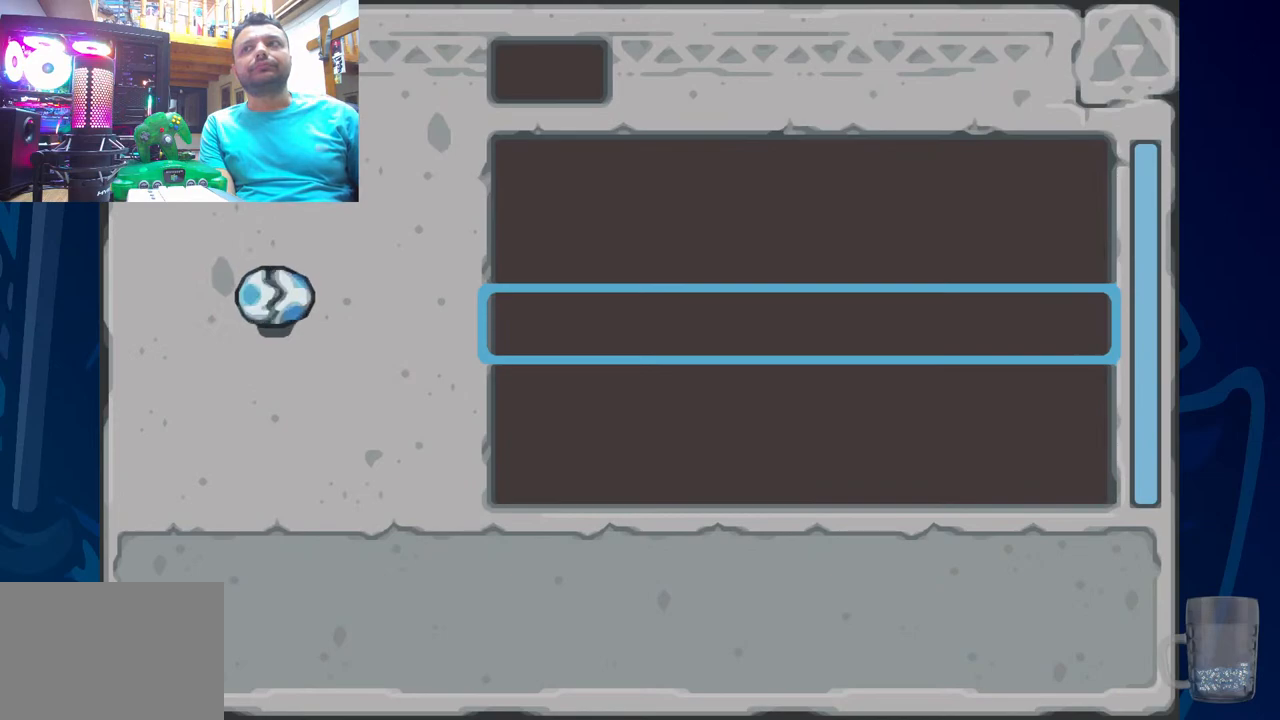
{"dt_ms": 500, "buttons": [], "left_stick": "center", "right_stick": "center", "events": [[50, "SQUARE", "up"], [233, "SQUARE", "down"], [450, "SQUARE", "up"]]}
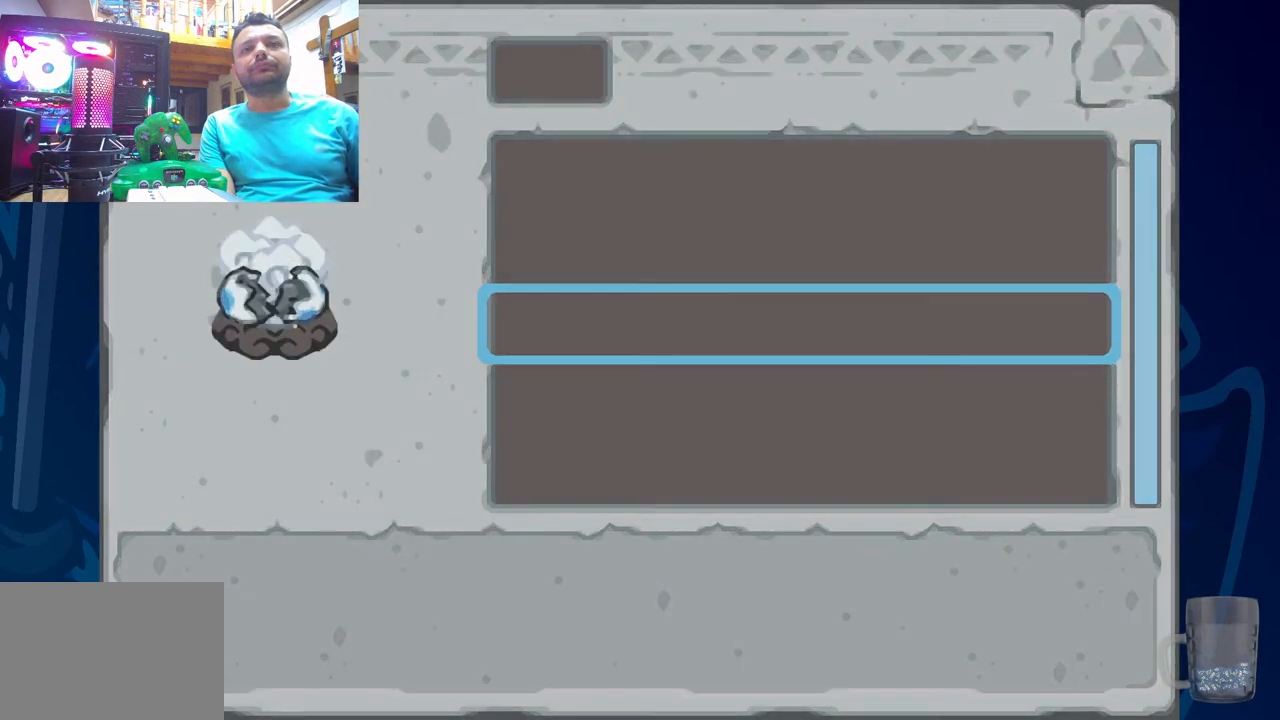
{"dt_ms": 500, "buttons": [], "left_stick": "center", "right_stick": "center", "events": []}
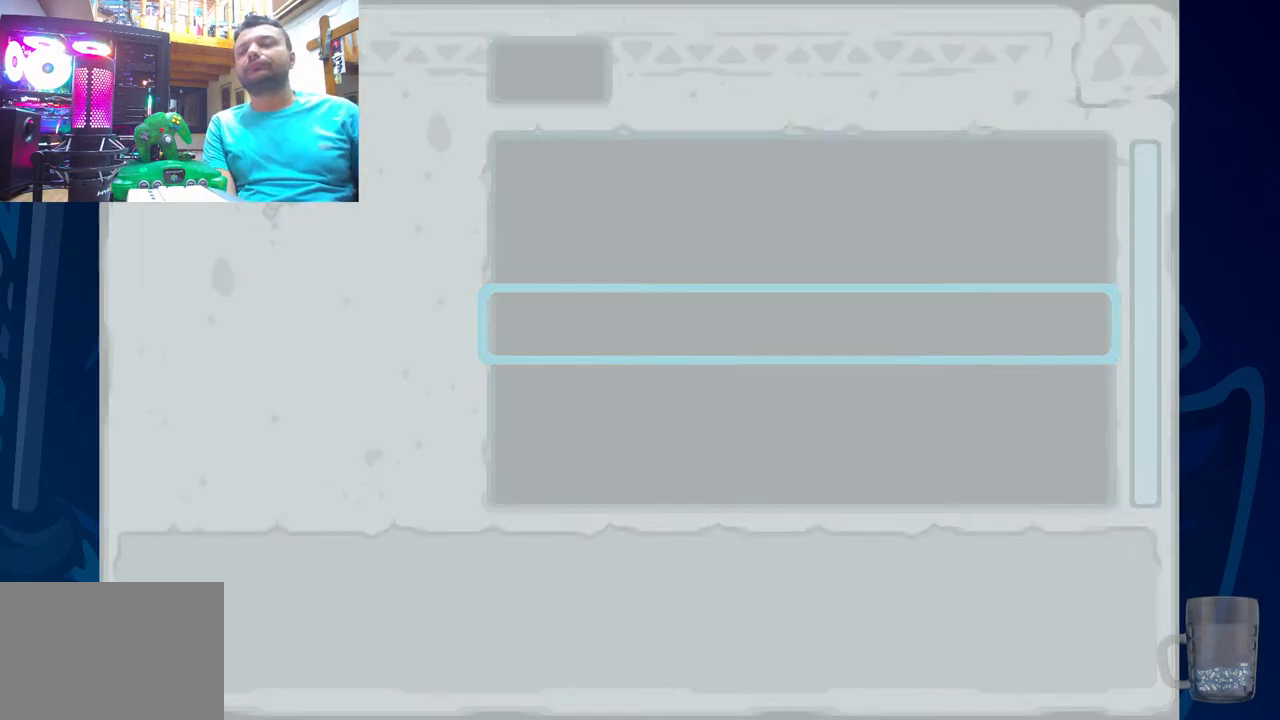
{"dt_ms": 500, "buttons": [], "left_stick": "center", "right_stick": "center", "events": []}
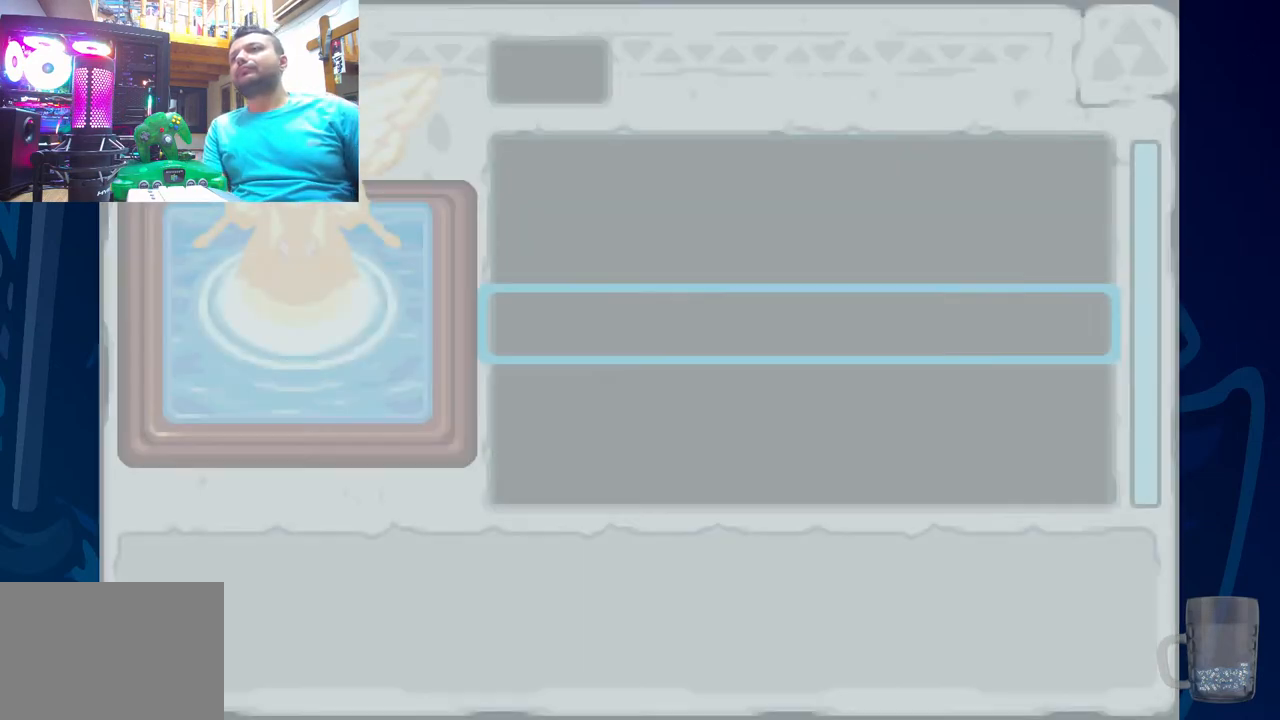
{"dt_ms": 500, "buttons": [], "left_stick": "center", "right_stick": "center", "events": []}